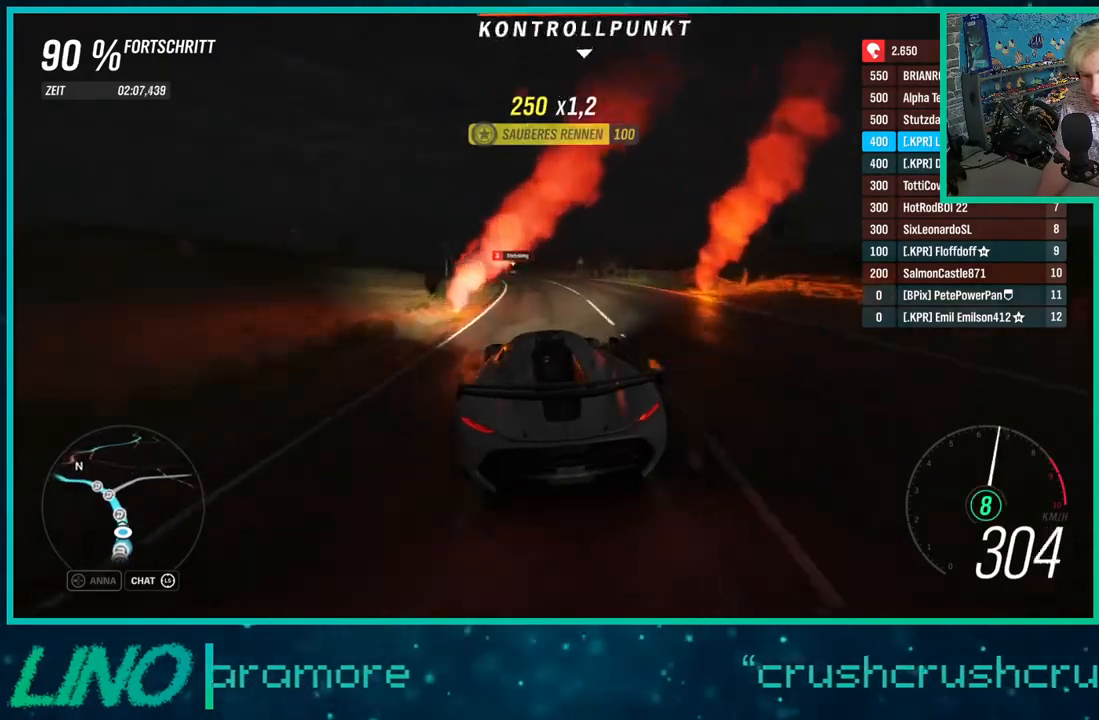
Gameplay with a controller (Xbox layout); each line is a JSON object with the inputs held at the frame after it. "events" lists button and stick changes between this image and that frame as [ms after this image, input, new state], when the widget could be followed in between. Not read: L1 R1.
{"buttons": ["R2"], "left_stick": "center", "right_stick": "center", "events": [[450, "left_stick", "center"]]}
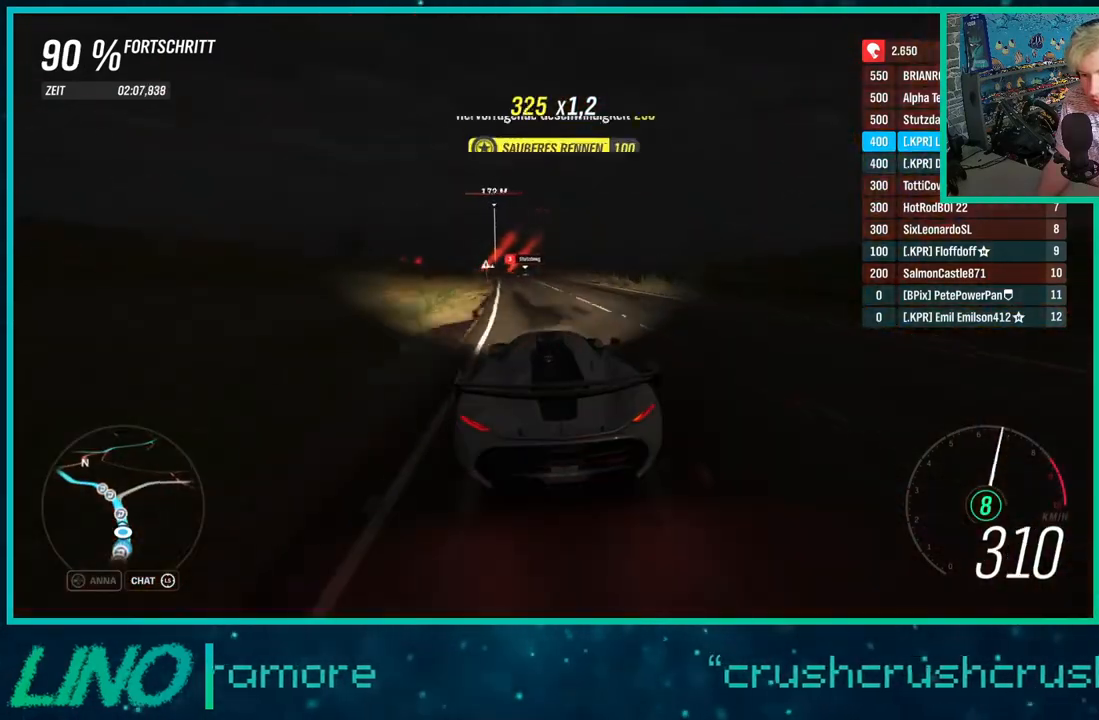
{"buttons": ["R2"], "left_stick": "down-left", "right_stick": "center", "events": [[417, "left_stick", "down-left"]]}
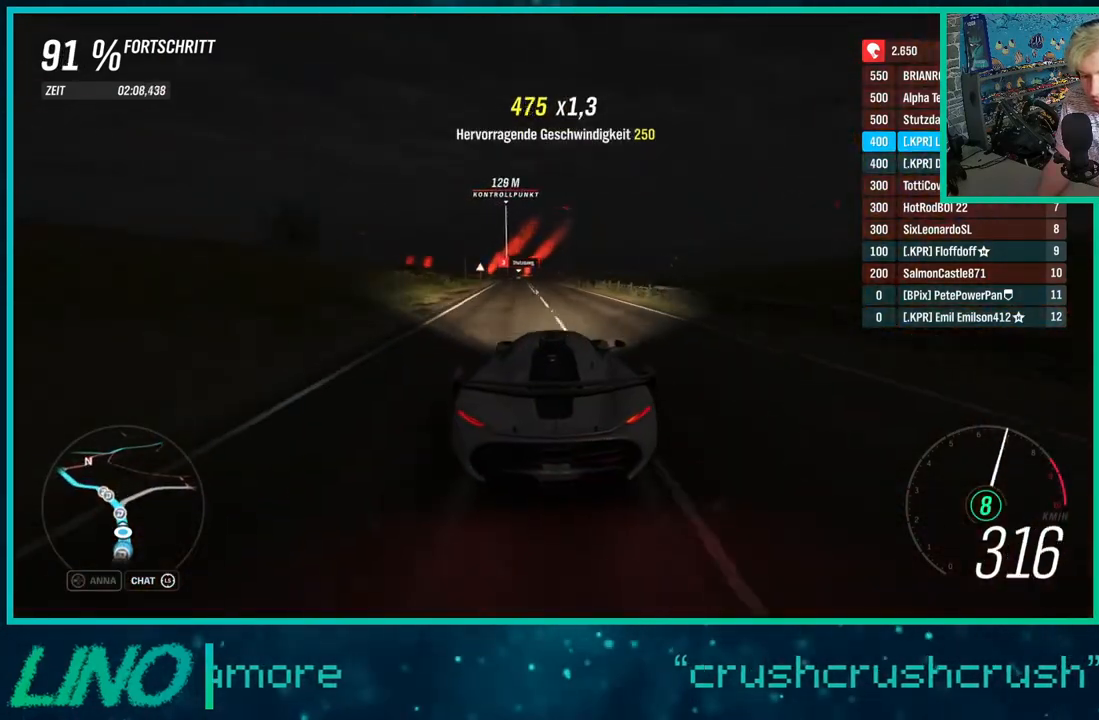
{"buttons": ["R2"], "left_stick": "down-left", "right_stick": "center", "events": [[117, "left_stick", "center"], [183, "left_stick", "down-left"], [317, "left_stick", "center"], [467, "left_stick", "down-left"]]}
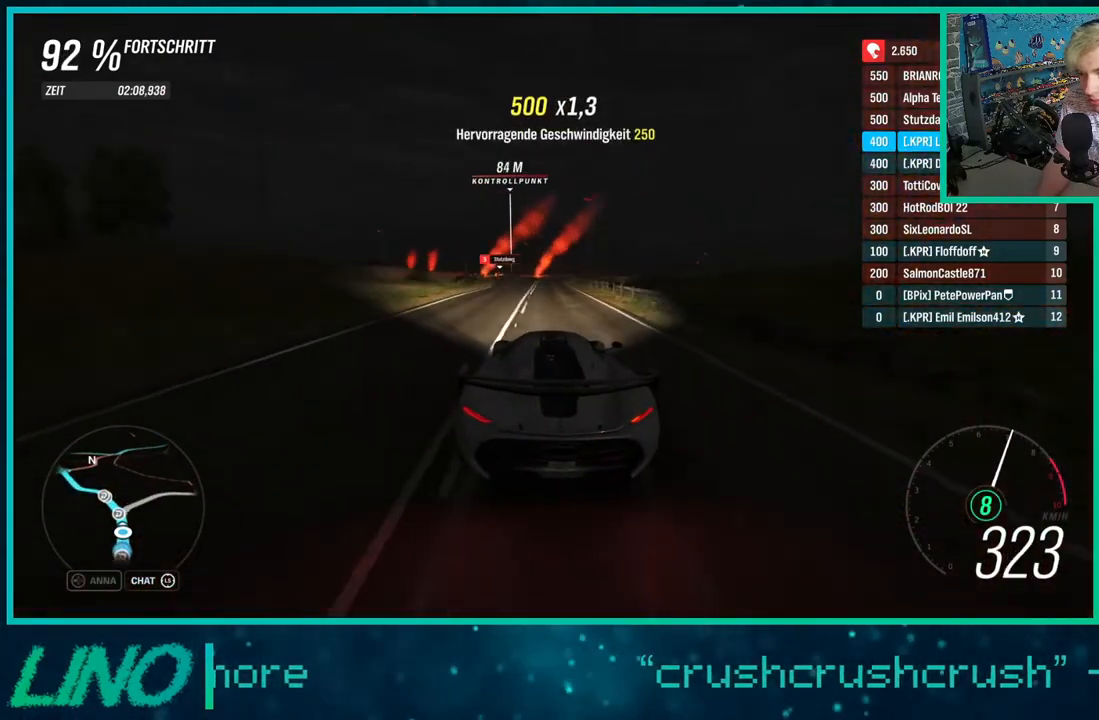
{"buttons": ["R2"], "left_stick": "down-left", "right_stick": "center", "events": []}
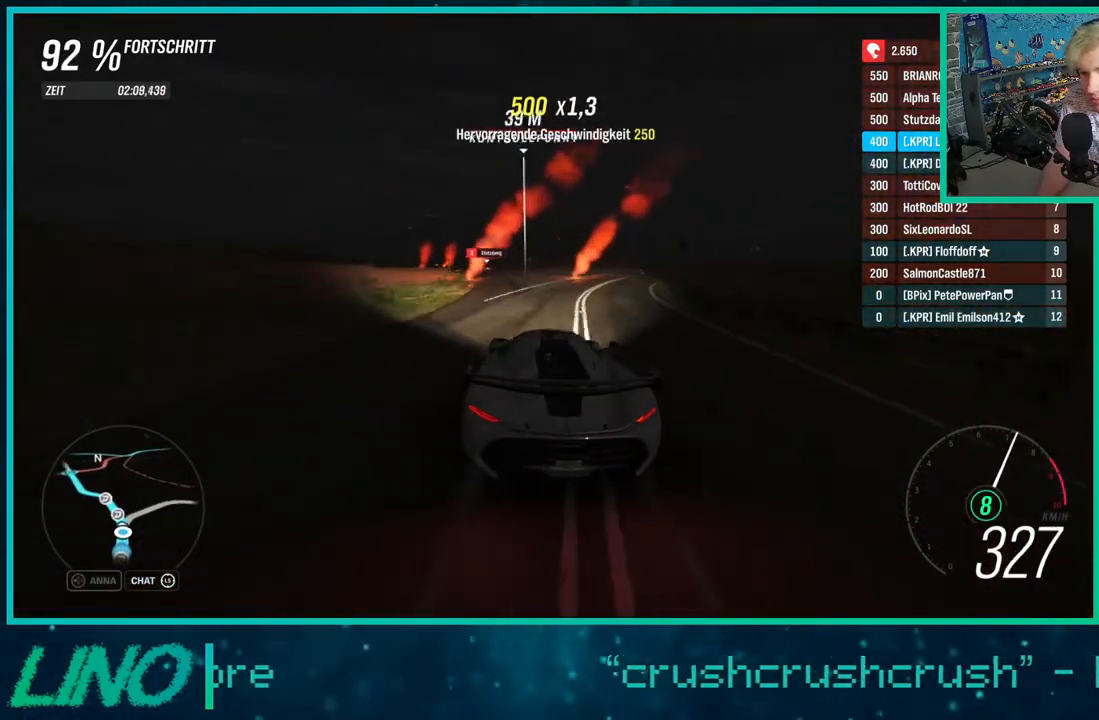
{"buttons": ["R2"], "left_stick": "down-left", "right_stick": "center", "events": [[17, "left_stick", "center"], [100, "left_stick", "down-left"], [383, "left_stick", "center"], [483, "left_stick", "down-left"]]}
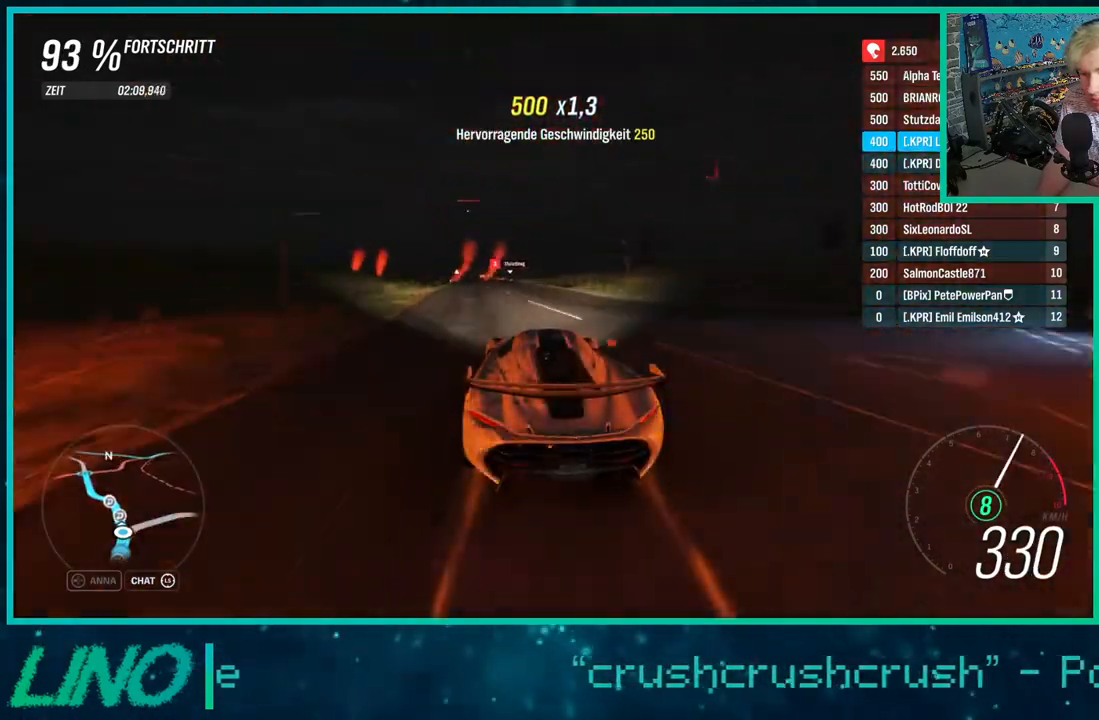
{"buttons": ["L2"], "left_stick": "down-left", "right_stick": "center", "events": [[167, "L2", "down"], [200, "X", "down"], [217, "R2", "up"], [317, "X", "up"]]}
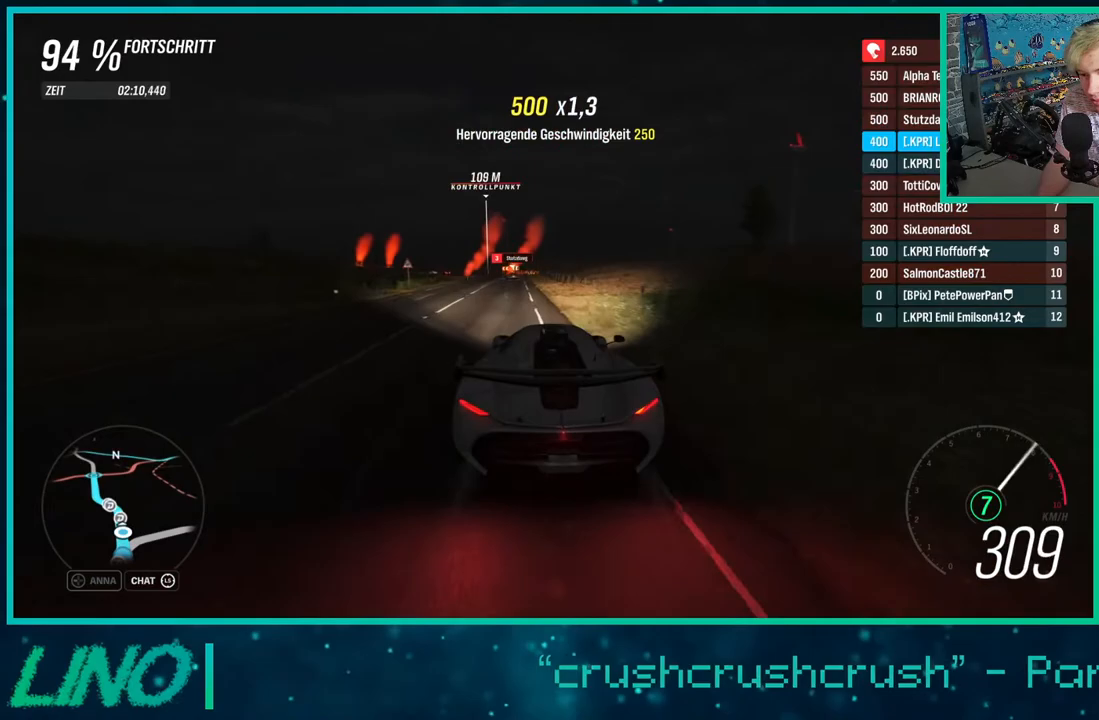
{"buttons": ["L2"], "left_stick": "down-left", "right_stick": "center", "events": [[33, "left_stick", "center"], [150, "left_stick", "down-left"], [217, "X", "down"], [333, "X", "up"]]}
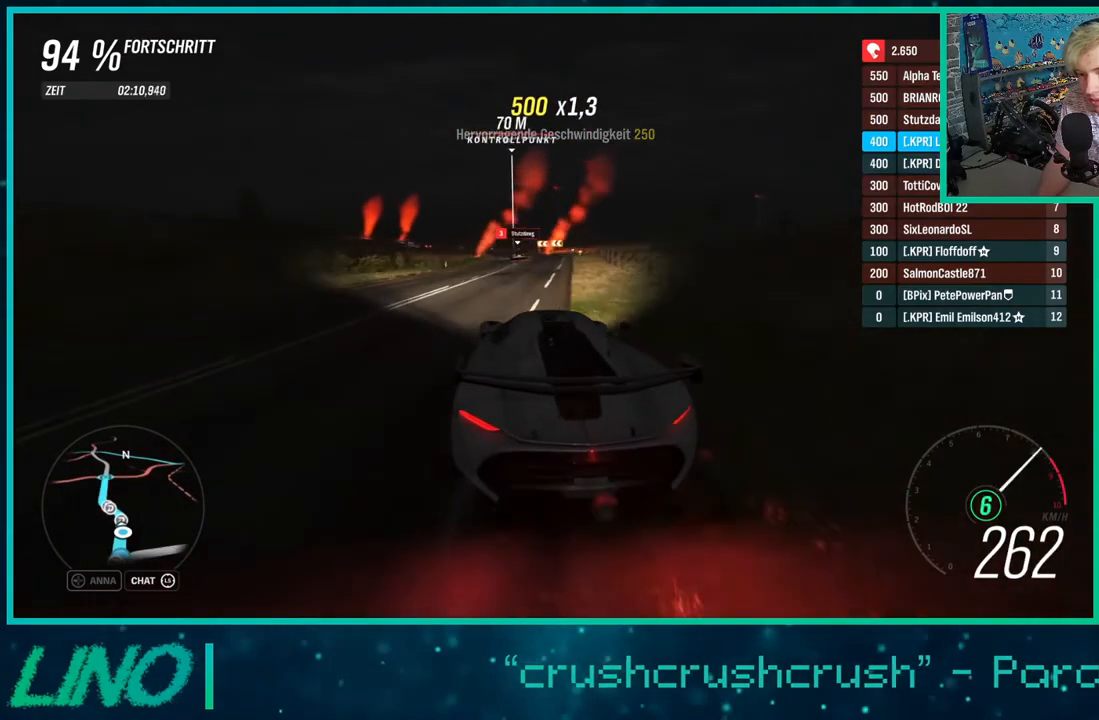
{"buttons": ["L2"], "left_stick": "left", "right_stick": "center", "events": [[100, "left_stick", "center"], [150, "left_stick", "right"], [300, "left_stick", "left"]]}
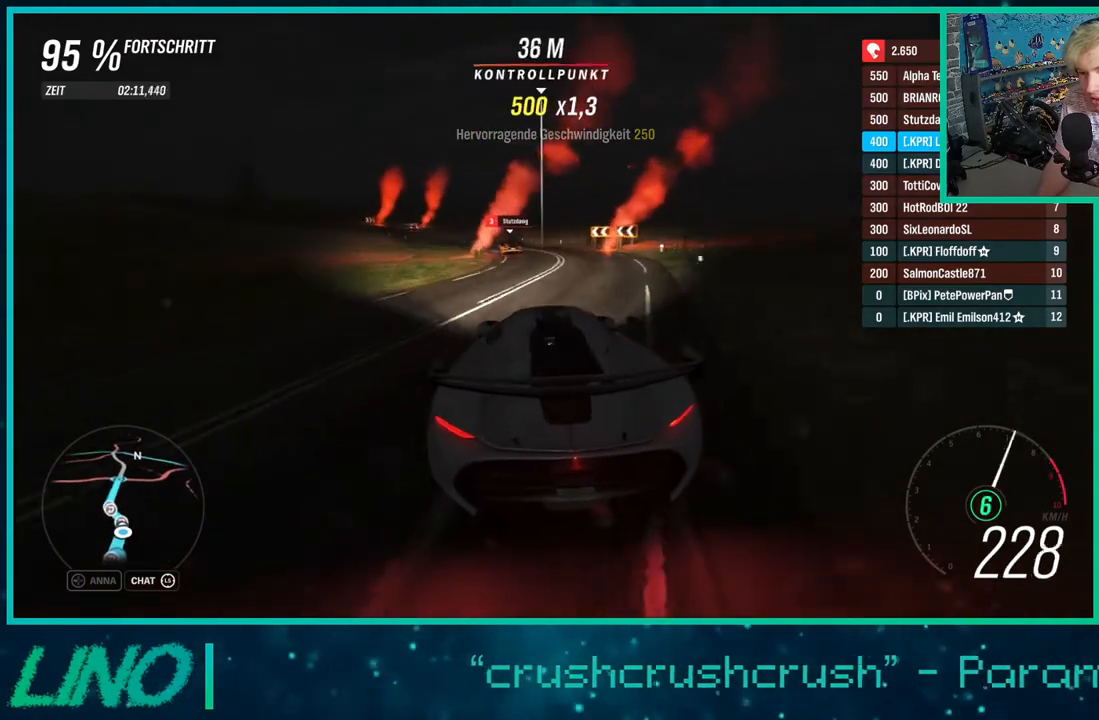
{"buttons": ["L2"], "left_stick": "left", "right_stick": "center", "events": []}
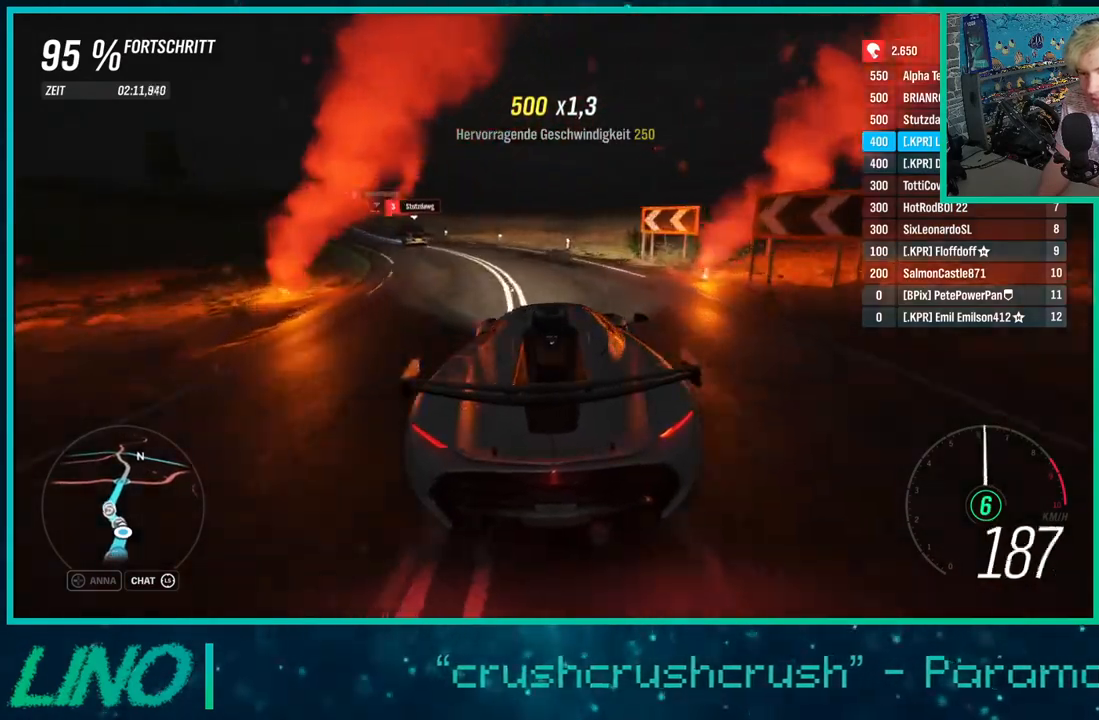
{"buttons": [], "left_stick": "left", "right_stick": "center", "events": [[300, "L2", "up"]]}
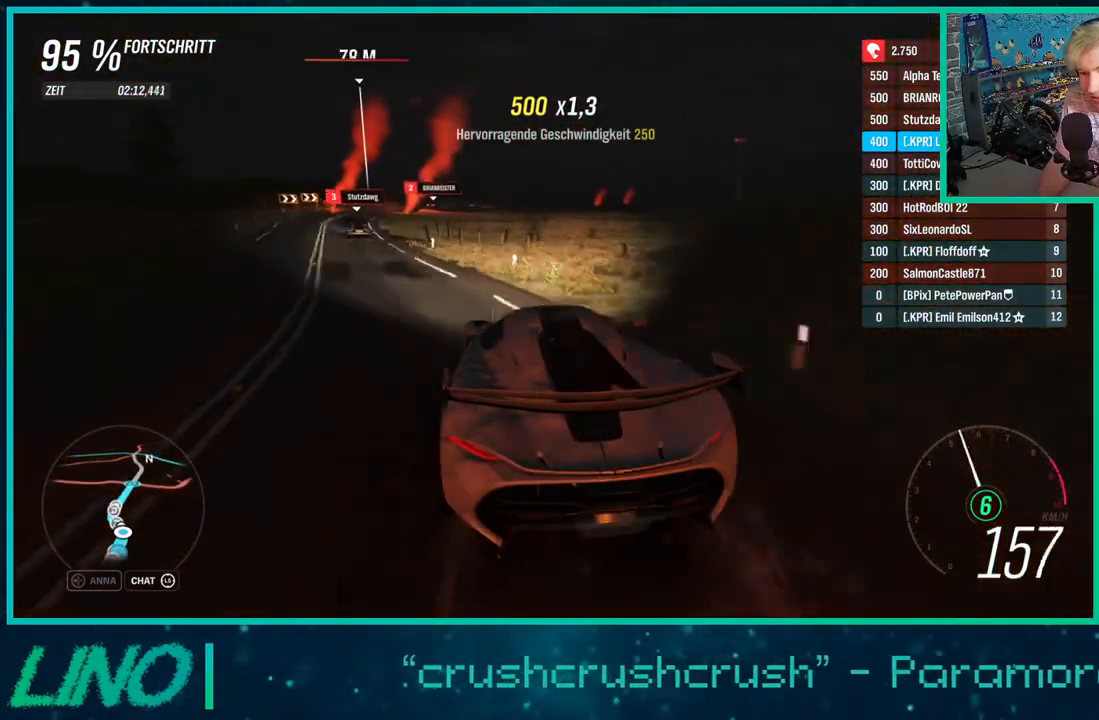
{"buttons": ["R2"], "left_stick": "center", "right_stick": "center", "events": [[317, "left_stick", "center"], [450, "R2", "down"]]}
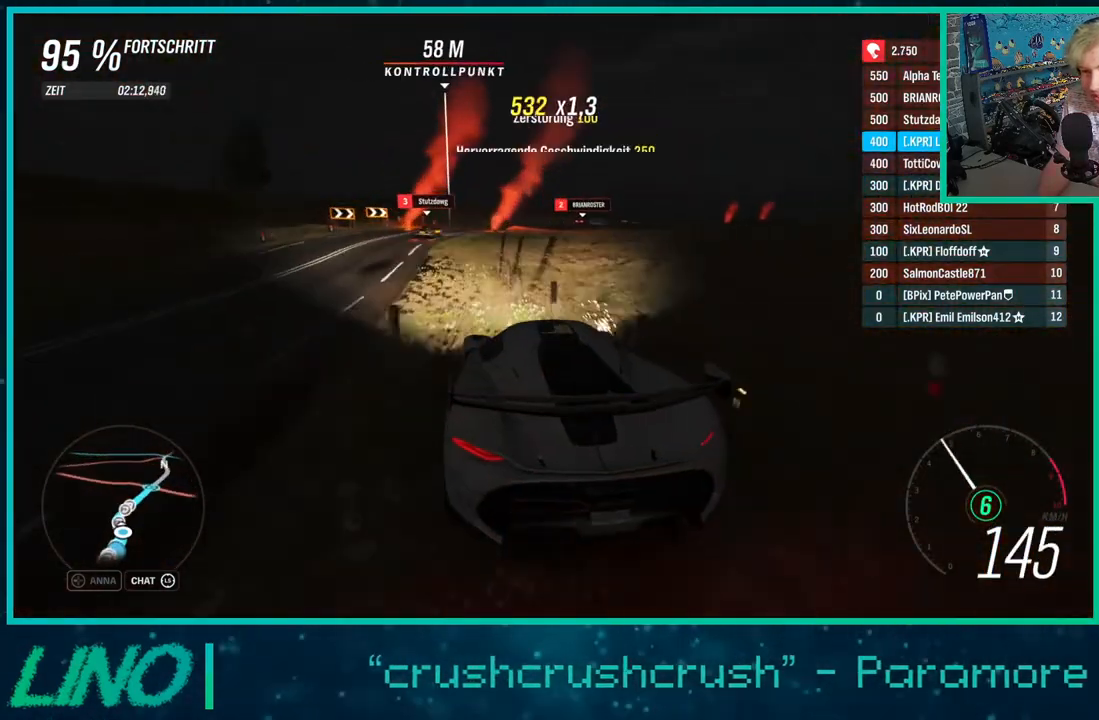
{"buttons": ["R2"], "left_stick": "right", "right_stick": "center", "events": [[250, "left_stick", "down"], [383, "left_stick", "center"], [433, "left_stick", "right"]]}
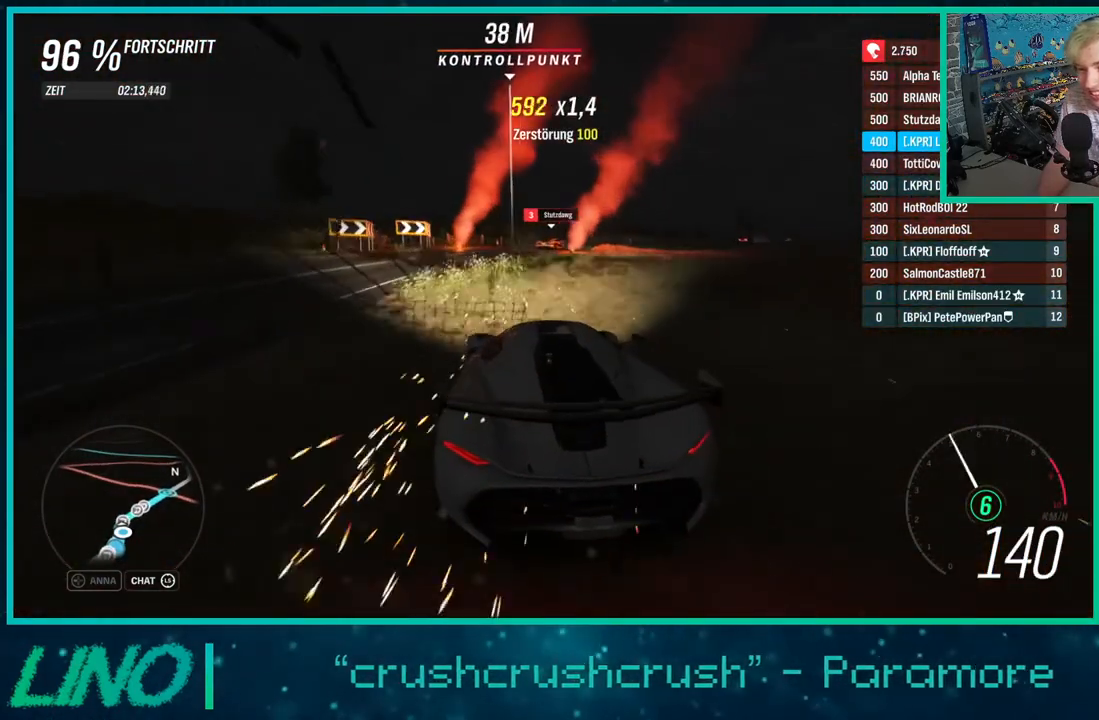
{"buttons": ["L2"], "left_stick": "right", "right_stick": "center", "events": [[133, "R2", "up"], [267, "L2", "down"]]}
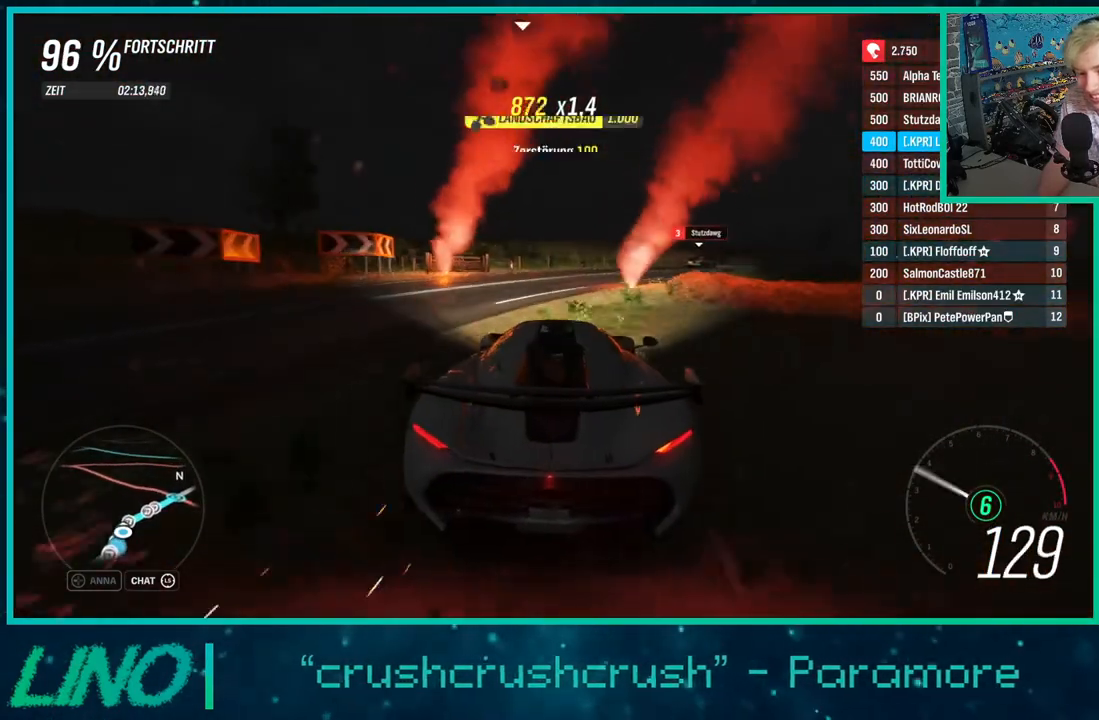
{"buttons": [], "left_stick": "right", "right_stick": "center", "events": [[117, "left_stick", "center"], [133, "L2", "up"], [267, "left_stick", "right"]]}
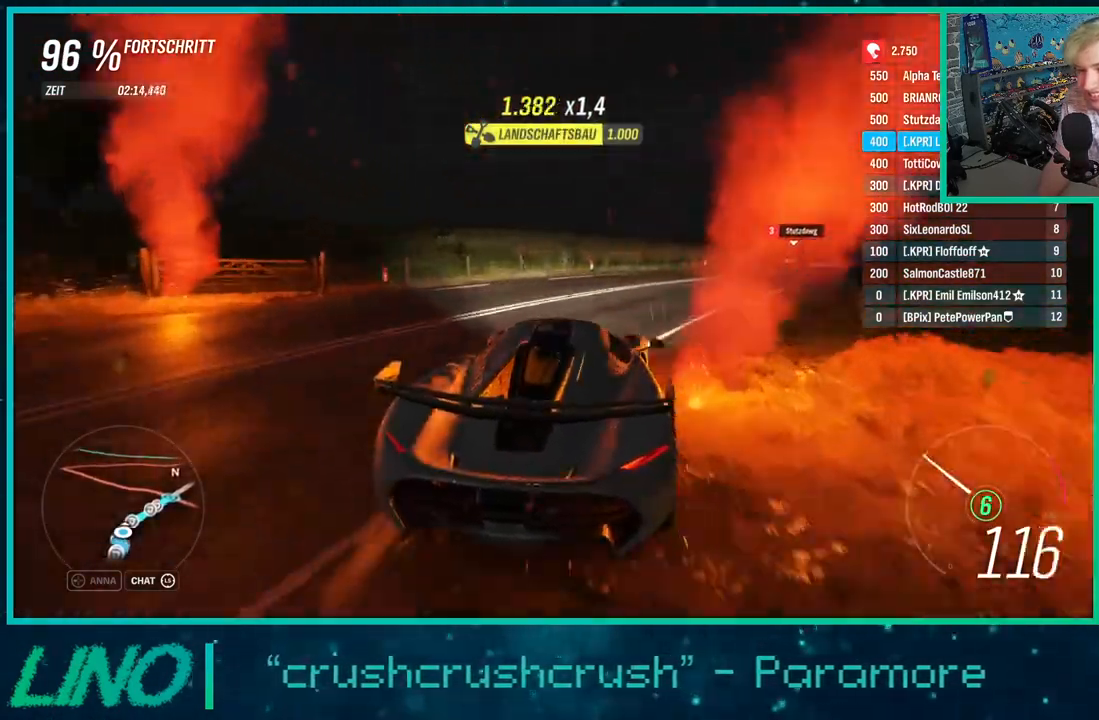
{"buttons": [], "left_stick": "right", "right_stick": "down", "events": [[250, "right_stick", "down"]]}
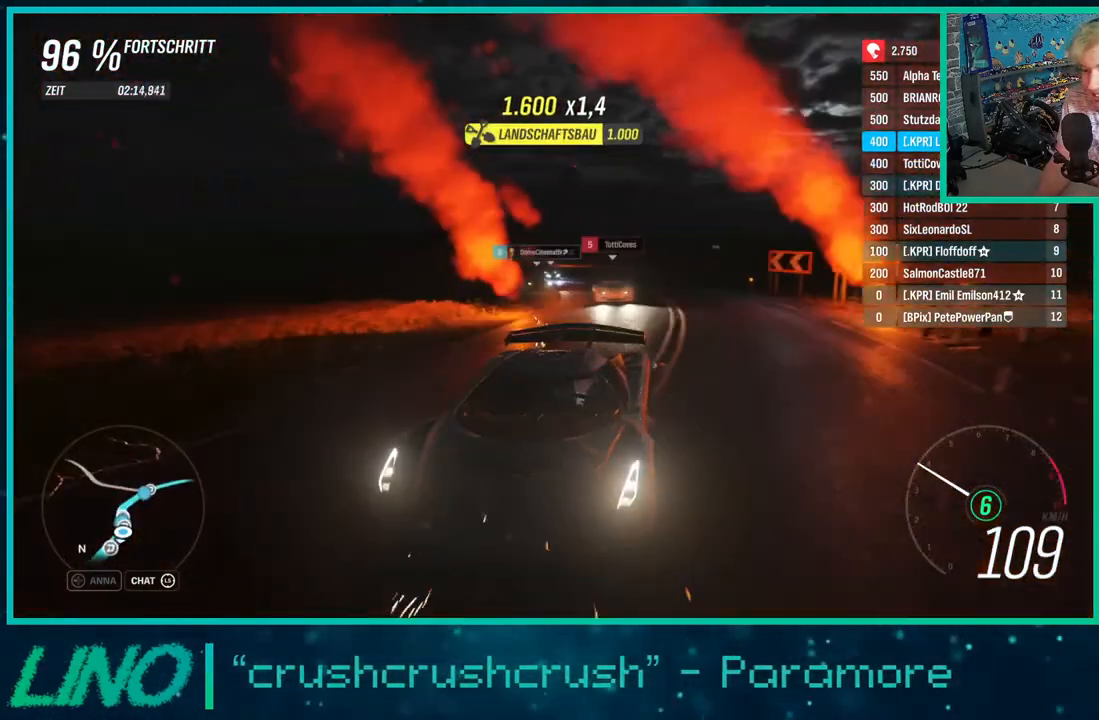
{"buttons": ["R2"], "left_stick": "right", "right_stick": "center", "events": [[17, "R2", "down"], [150, "right_stick", "center"], [350, "left_stick", "center"], [467, "left_stick", "right"]]}
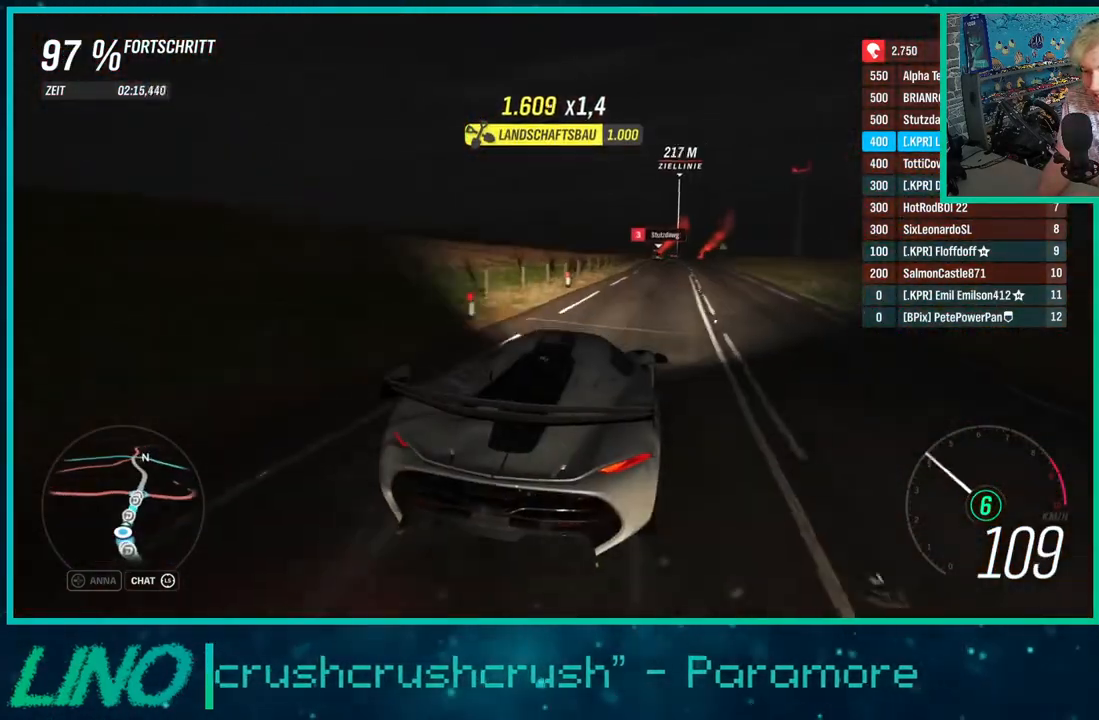
{"buttons": ["R2"], "left_stick": "right", "right_stick": "down", "events": [[67, "left_stick", "center"], [117, "left_stick", "down-left"], [117, "right_stick", "down"], [350, "left_stick", "right"]]}
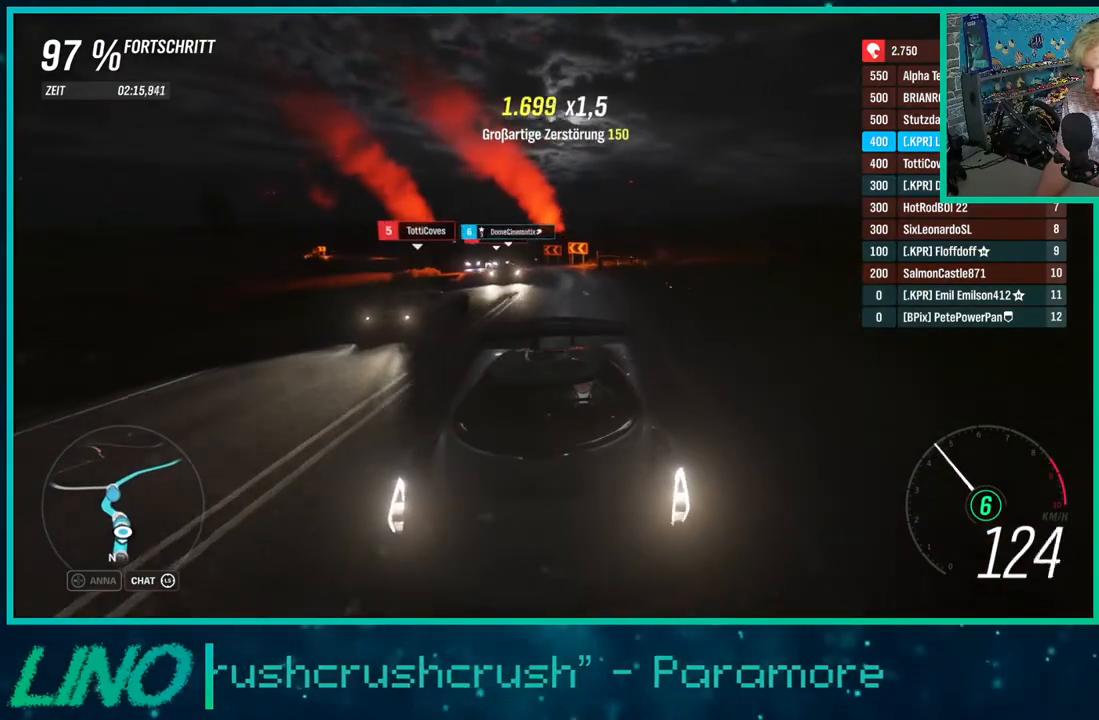
{"buttons": ["R2"], "left_stick": "down-left", "right_stick": "down", "events": [[283, "left_stick", "center"], [333, "left_stick", "down-left"]]}
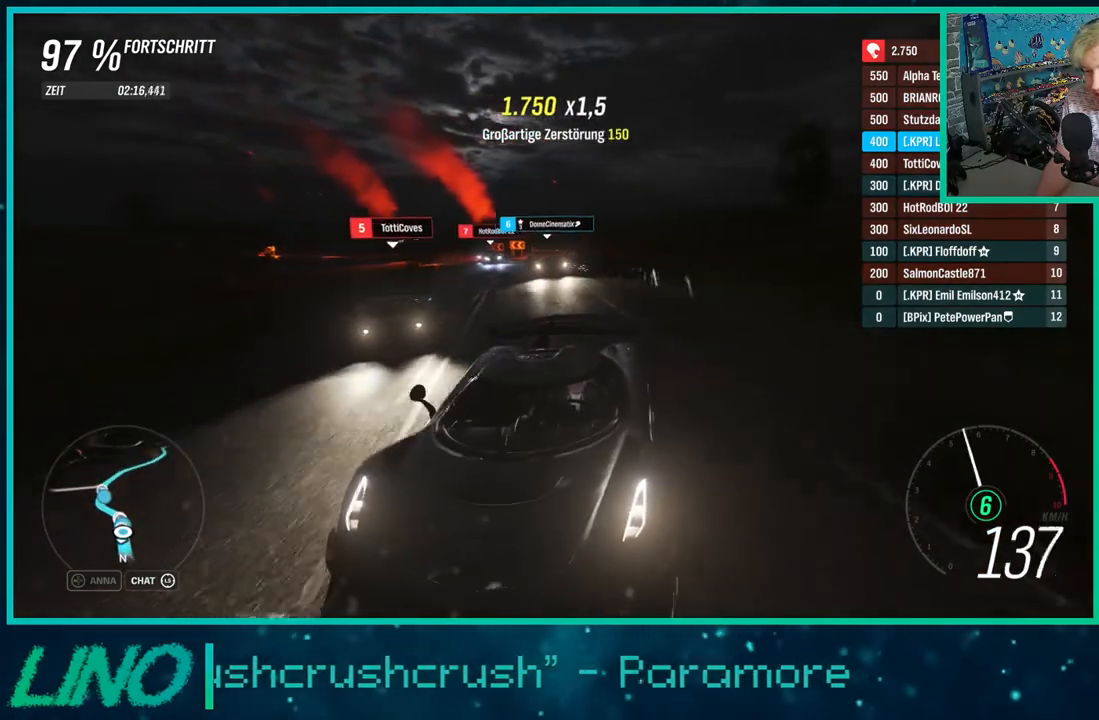
{"buttons": ["R2"], "left_stick": "center", "right_stick": "down", "events": [[200, "right_stick", "center"], [317, "left_stick", "center"], [483, "right_stick", "down"]]}
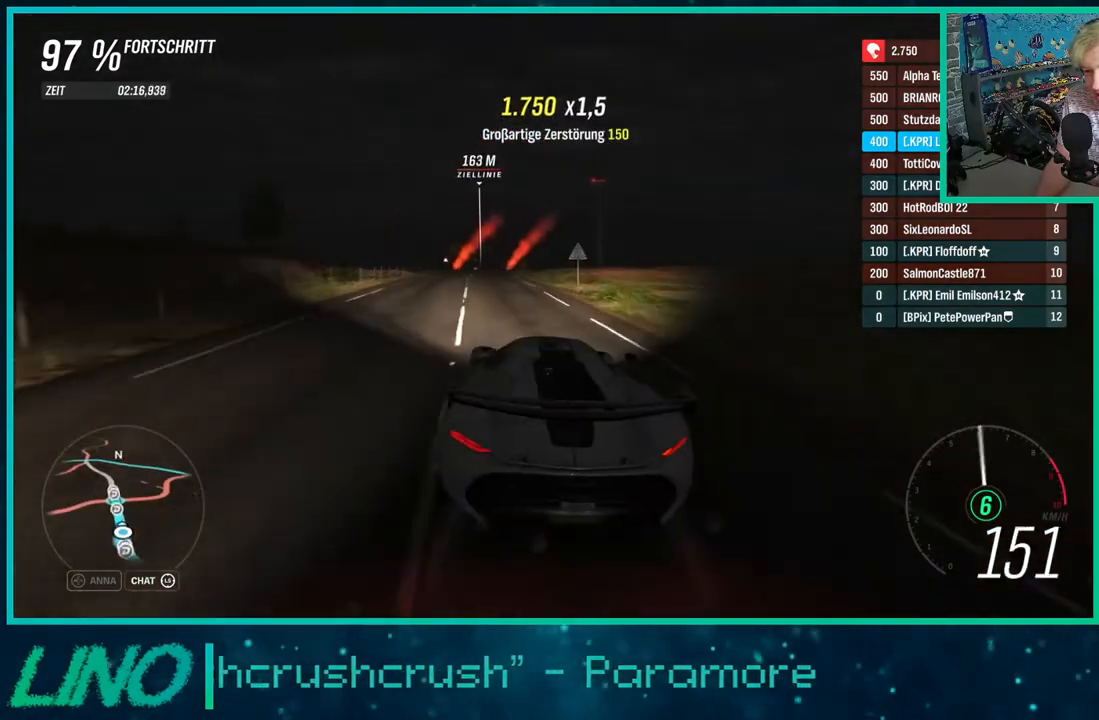
{"buttons": ["R2"], "left_stick": "right", "right_stick": "down", "events": [[17, "left_stick", "down-left"], [117, "left_stick", "center"], [167, "left_stick", "right"]]}
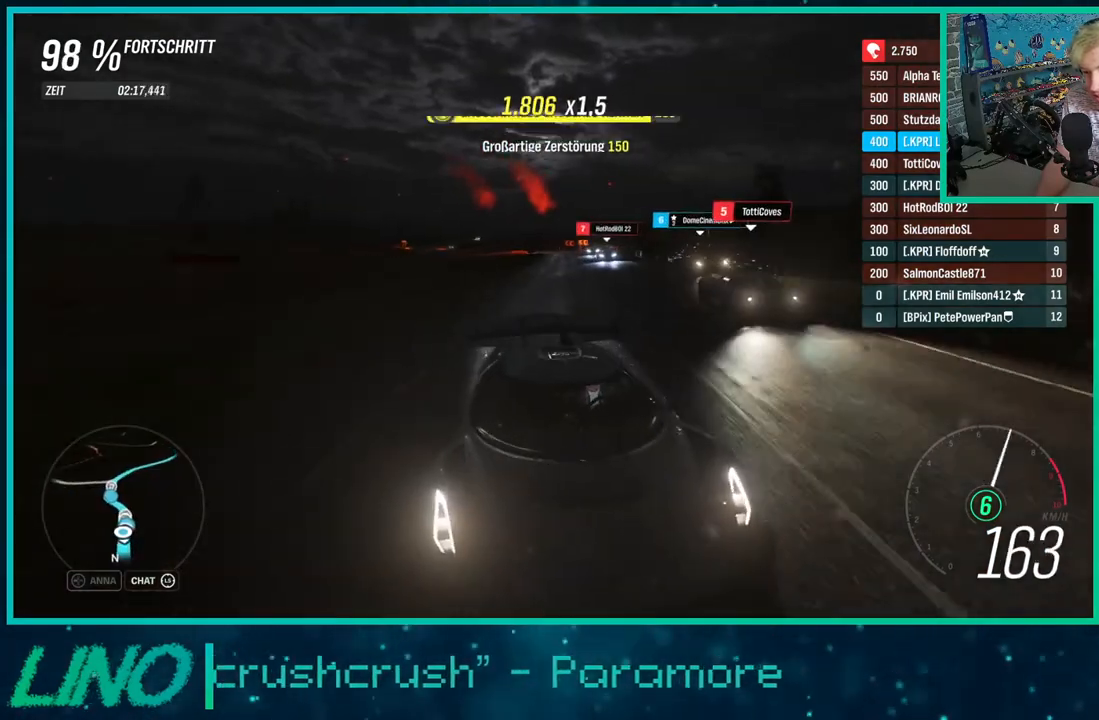
{"buttons": ["R2"], "left_stick": "center", "right_stick": "down", "events": [[17, "left_stick", "center"], [217, "left_stick", "down-left"], [400, "left_stick", "center"]]}
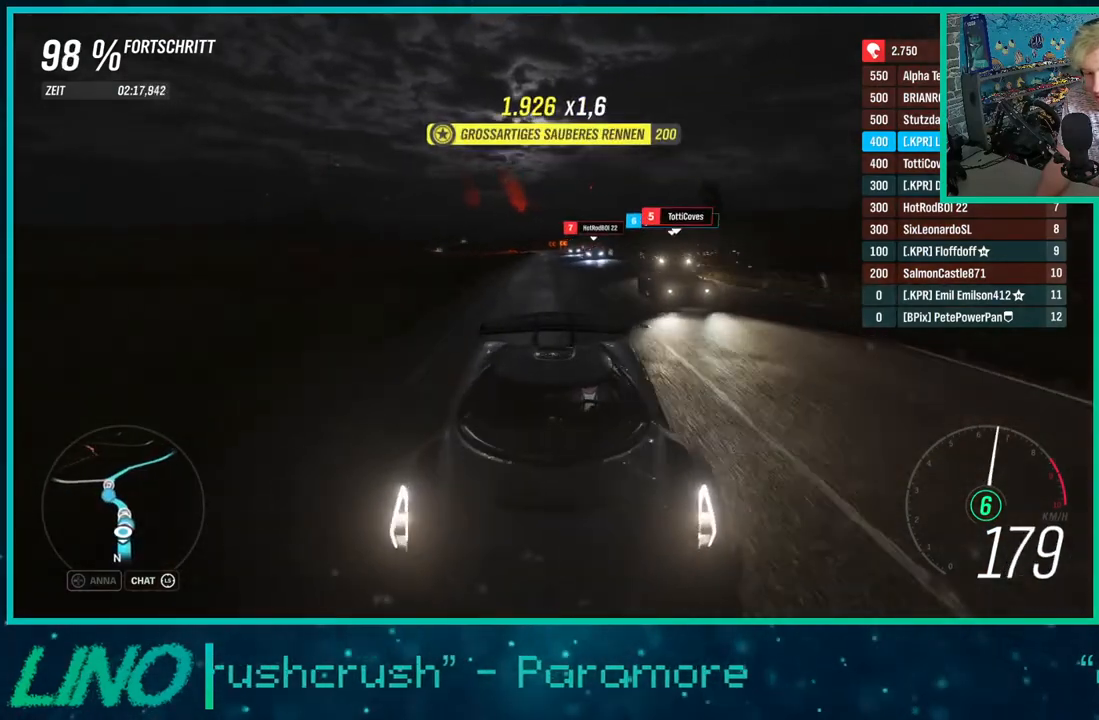
{"buttons": ["L2"], "left_stick": "down-left", "right_stick": "down", "events": [[50, "left_stick", "right"], [67, "L2", "down"], [133, "R2", "up"], [367, "left_stick", "center"], [483, "left_stick", "down-left"]]}
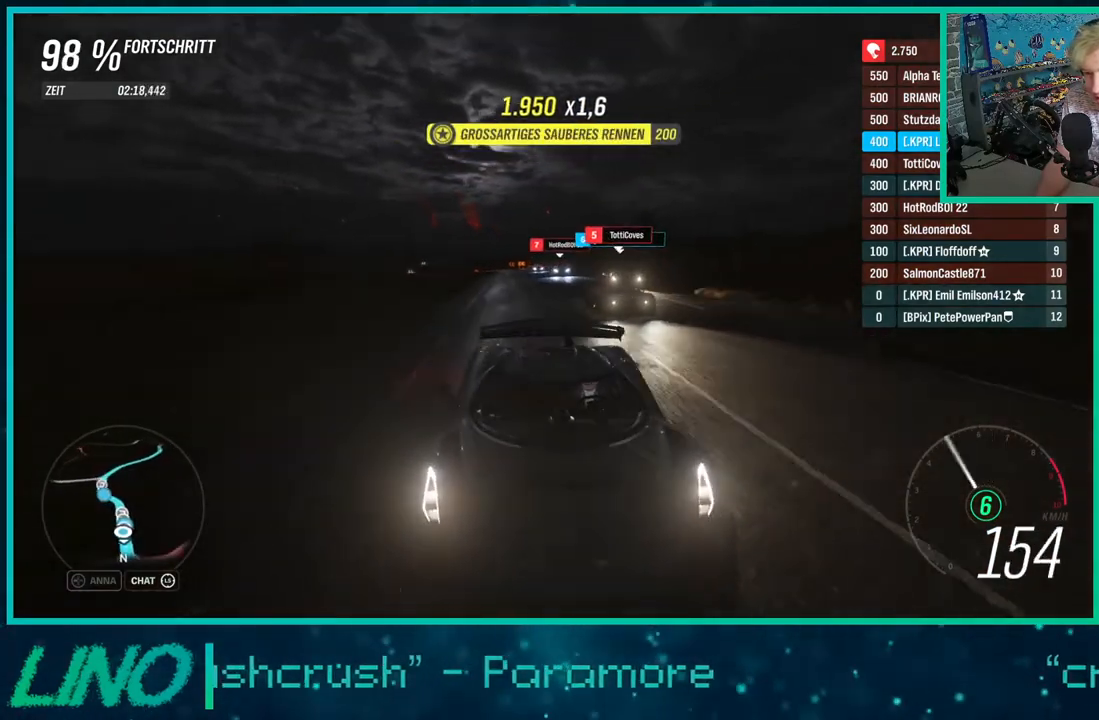
{"buttons": ["L2"], "left_stick": "right", "right_stick": "down", "events": [[83, "L2", "up"], [450, "L2", "down"], [467, "left_stick", "right"]]}
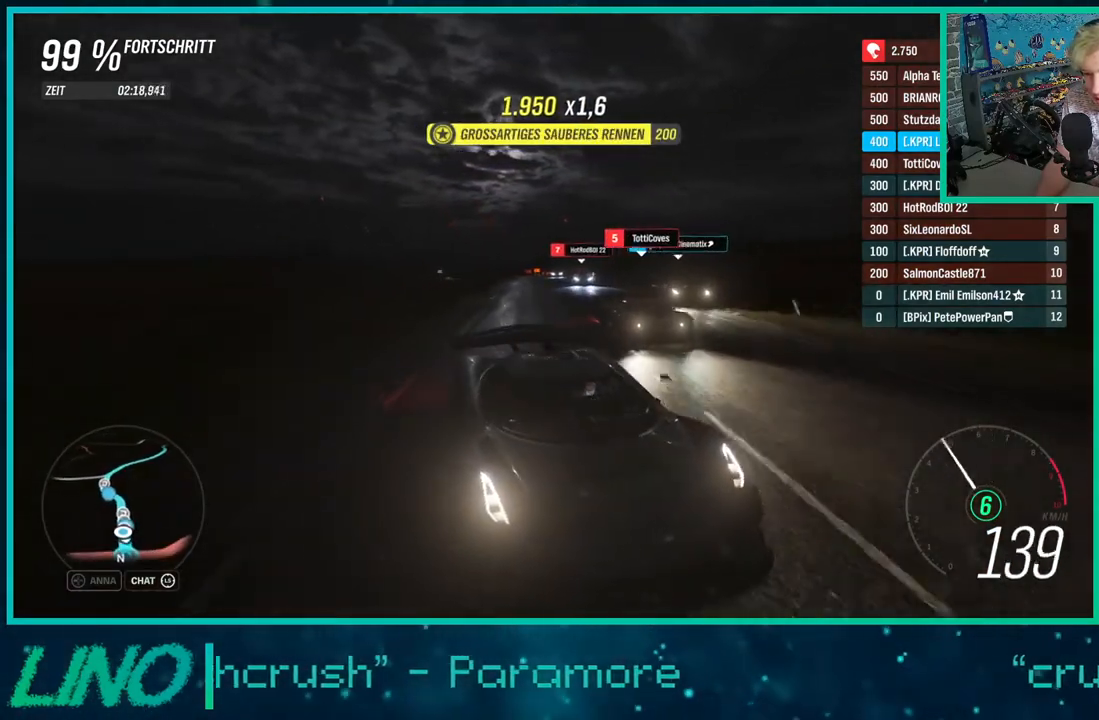
{"buttons": ["L2"], "left_stick": "right", "right_stick": "down", "events": []}
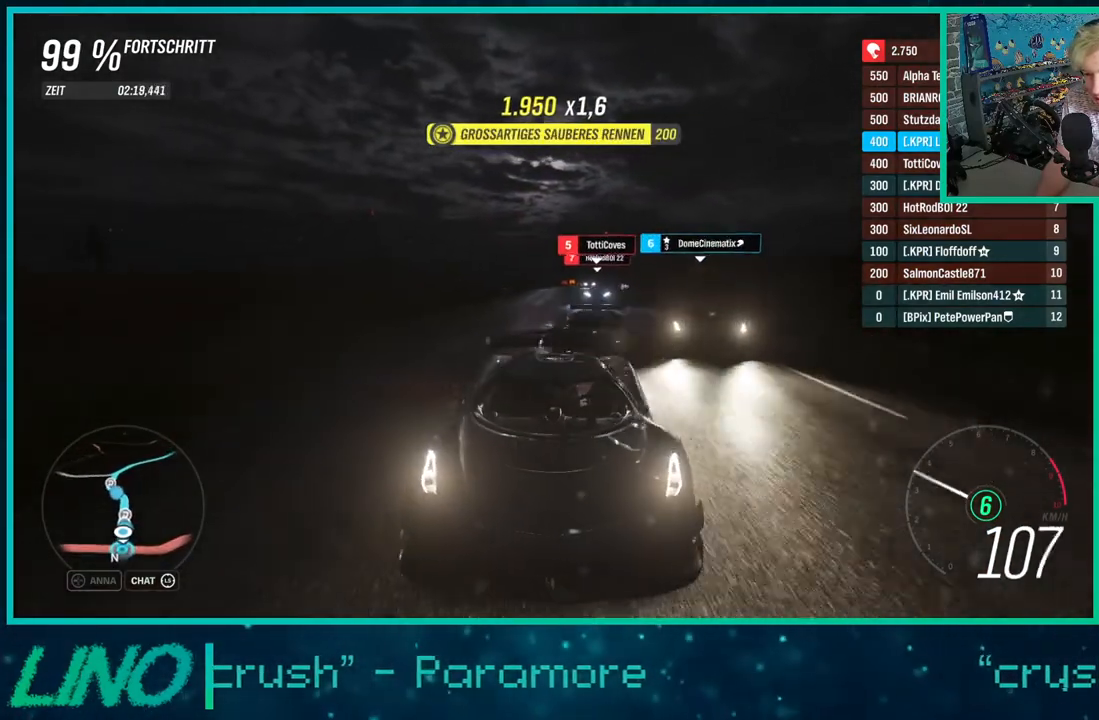
{"buttons": ["L2"], "left_stick": "down-left", "right_stick": "down", "events": [[150, "left_stick", "down-left"]]}
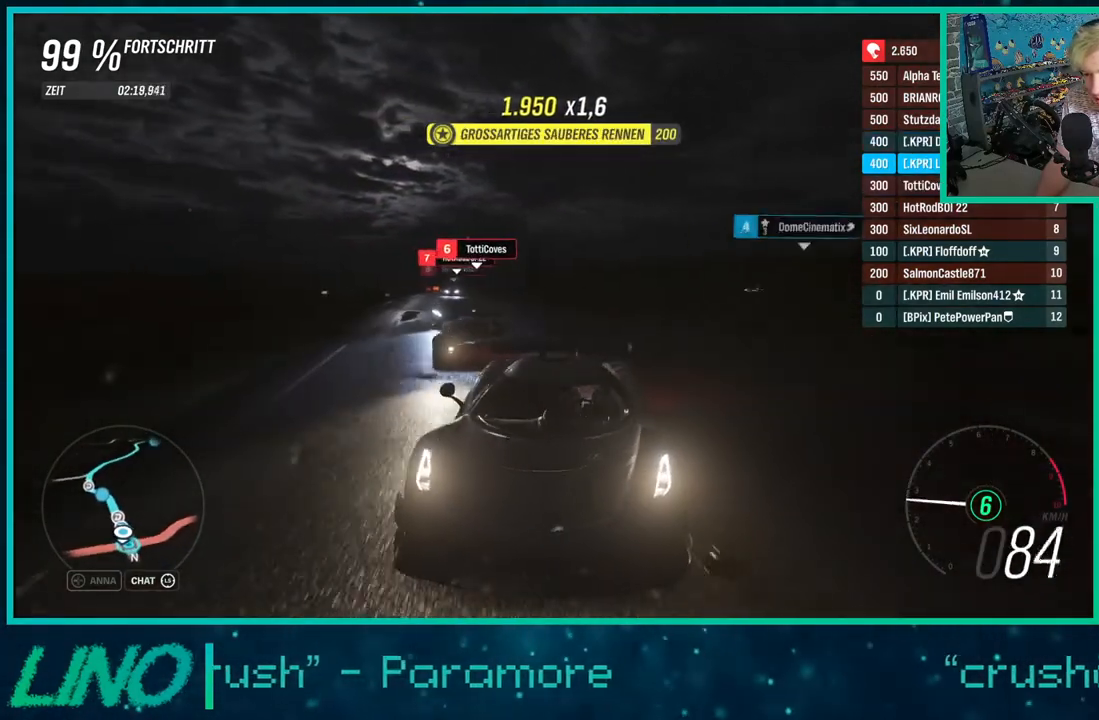
{"buttons": ["X", "R2"], "left_stick": "down-left", "right_stick": "center", "events": [[133, "L2", "up"], [133, "left_stick", "center"], [200, "left_stick", "right"], [217, "right_stick", "center"], [250, "R2", "down"], [283, "left_stick", "center"], [400, "left_stick", "down-left"], [417, "X", "down"]]}
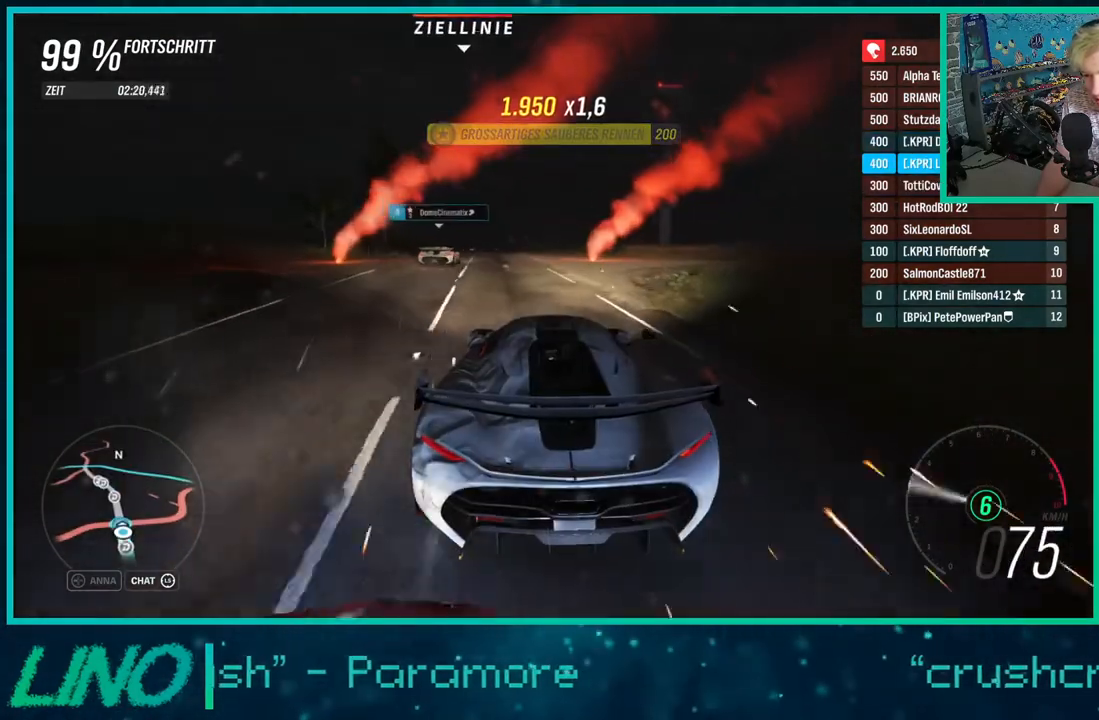
{"buttons": ["R2"], "left_stick": "down-left", "right_stick": "down", "events": [[33, "X", "up"], [50, "R2", "up"], [150, "right_stick", "down"], [167, "L2", "down"], [167, "left_stick", "center"], [217, "R2", "down"], [333, "L2", "up"], [333, "left_stick", "down-left"]]}
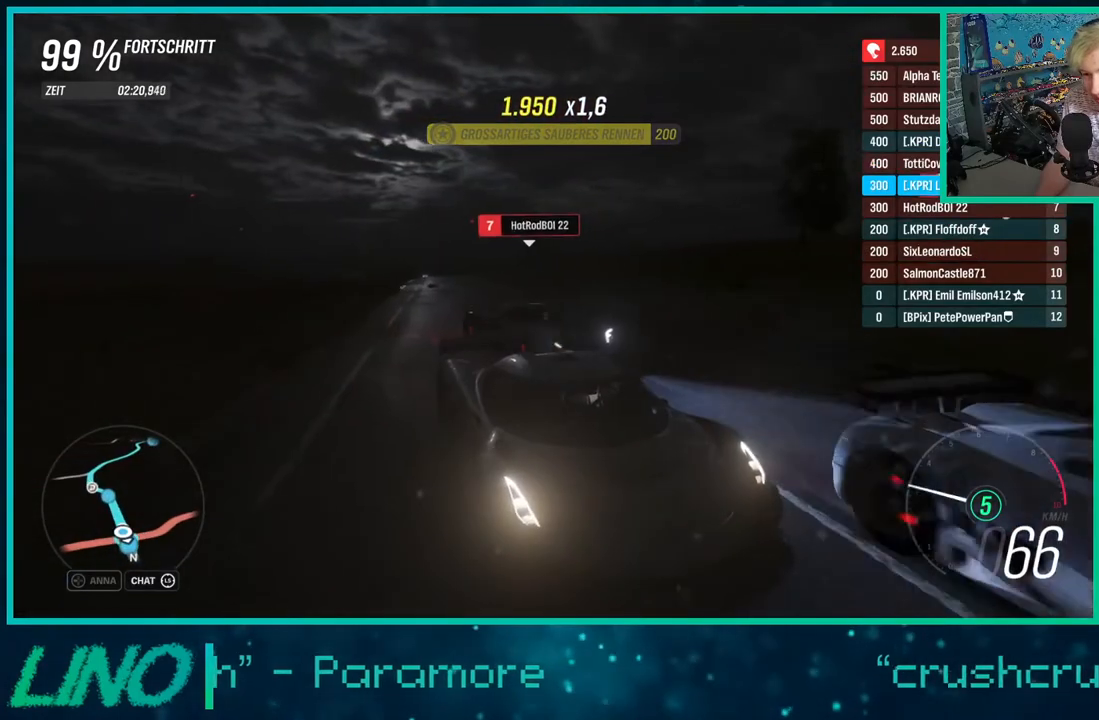
{"buttons": ["R2"], "left_stick": "right", "right_stick": "down", "events": [[17, "left_stick", "center"], [383, "left_stick", "right"]]}
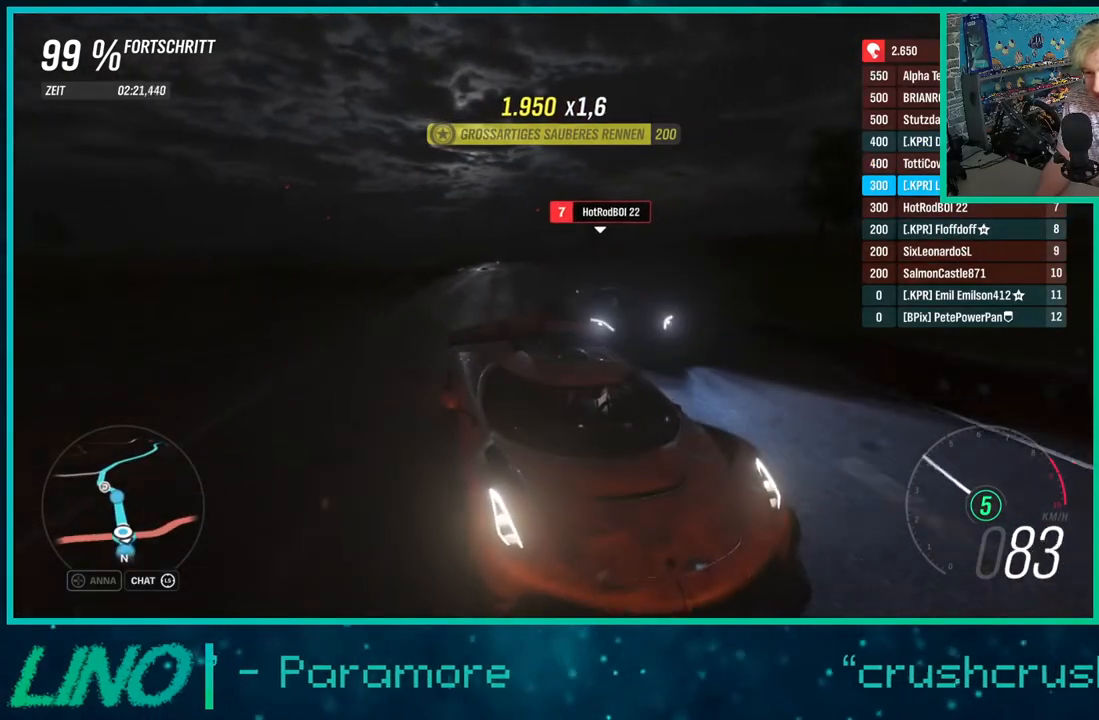
{"buttons": ["L2"], "left_stick": "center", "right_stick": "down", "events": [[100, "left_stick", "center"], [183, "L2", "down"], [183, "R2", "up"], [283, "left_stick", "down-left"], [467, "left_stick", "center"]]}
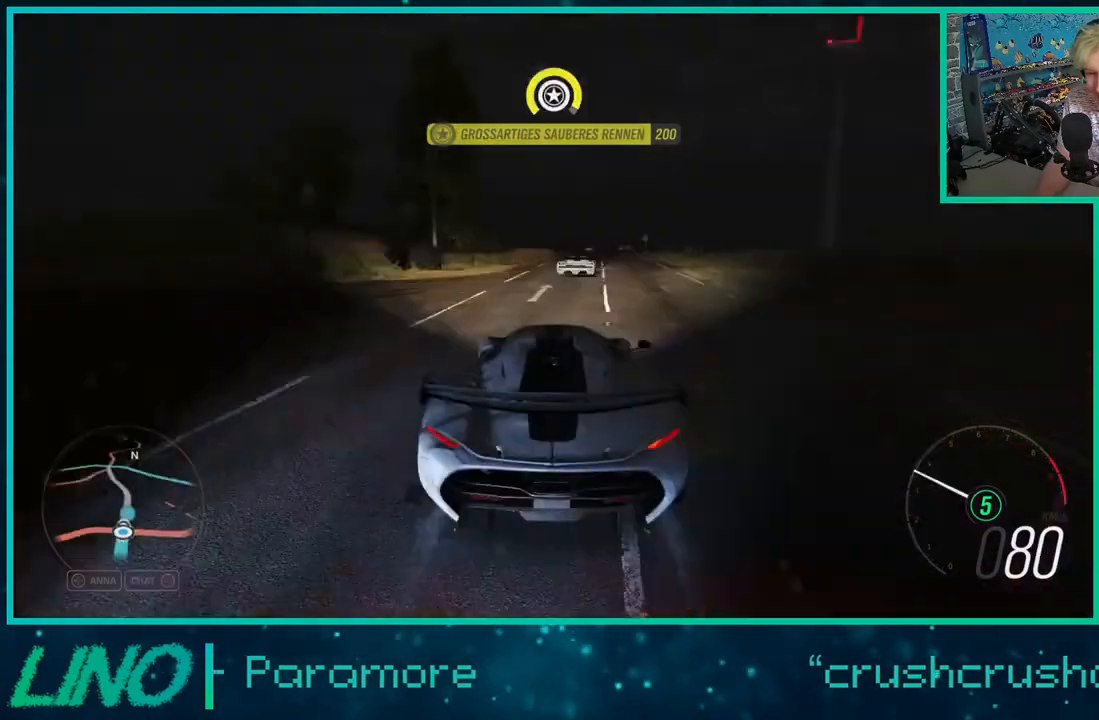
{"buttons": [], "left_stick": "center", "right_stick": "center", "events": [[33, "left_stick", "right"], [150, "L2", "up"], [317, "left_stick", "center"], [400, "right_stick", "center"]]}